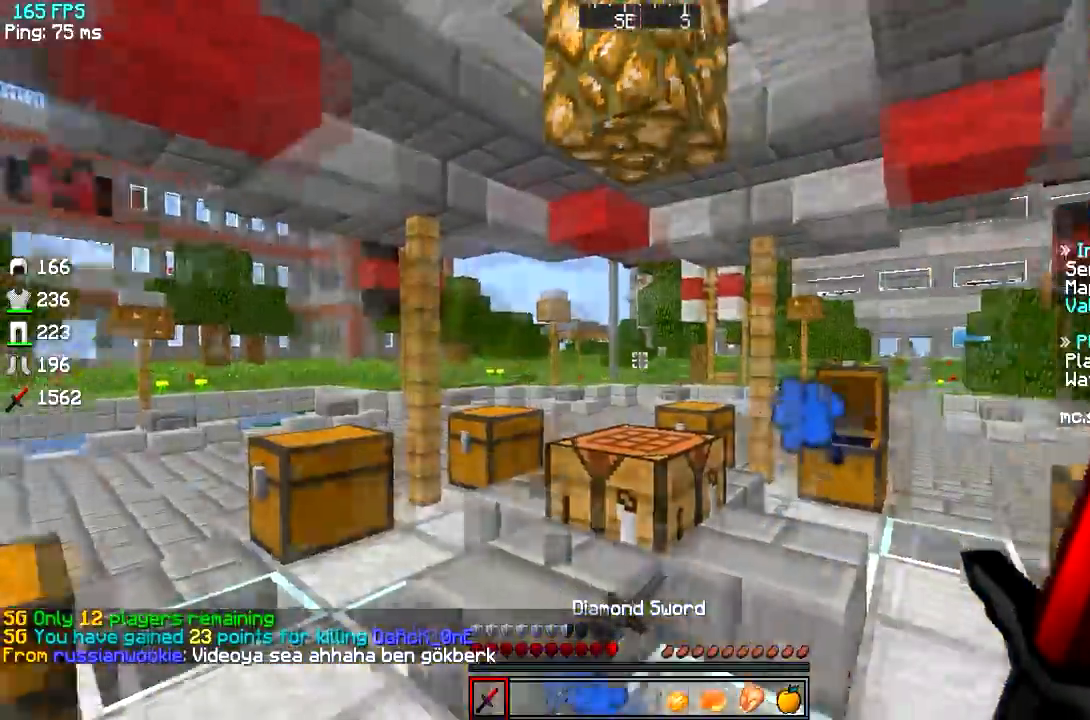
Gameplay with keyboard; each line is a JSON object with the keys held at the frame after it. "events" lists presses ("down") and releases ("up") of "a", "d", "s" and "w" between this image and that frame as [ms after this image, input, new state], when the widget could be followed in between. No other keys are recorded. Mouse input is not recorded.
{"keys": ["w"], "events": [[467, "w", "down"]]}
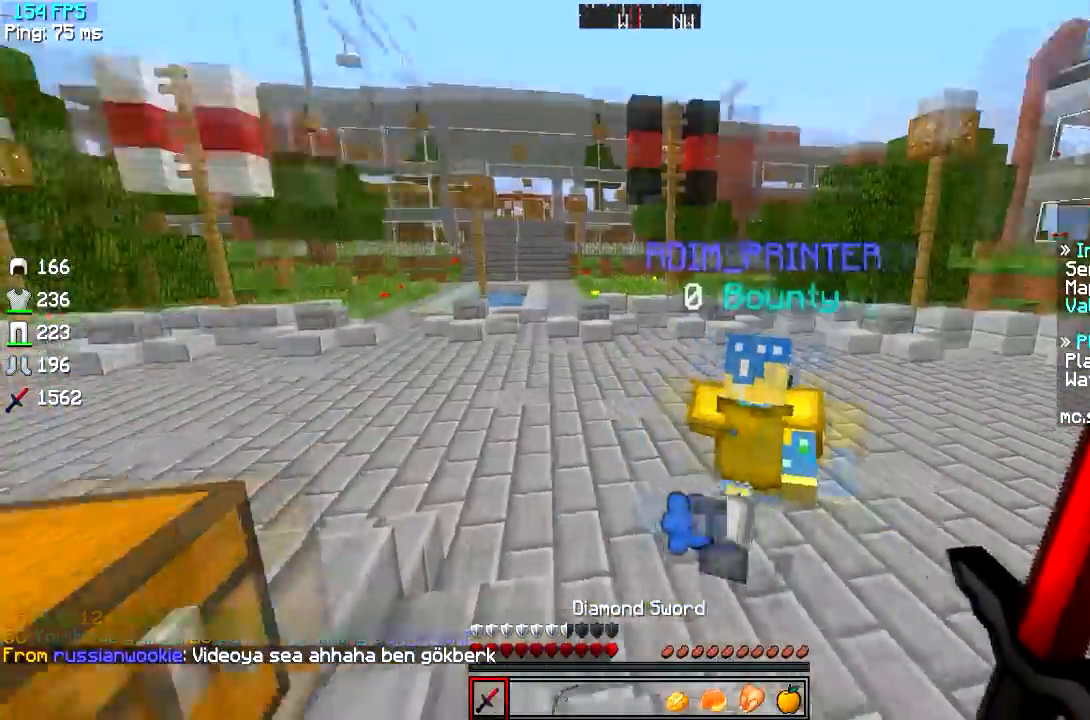
{"keys": ["w"], "events": []}
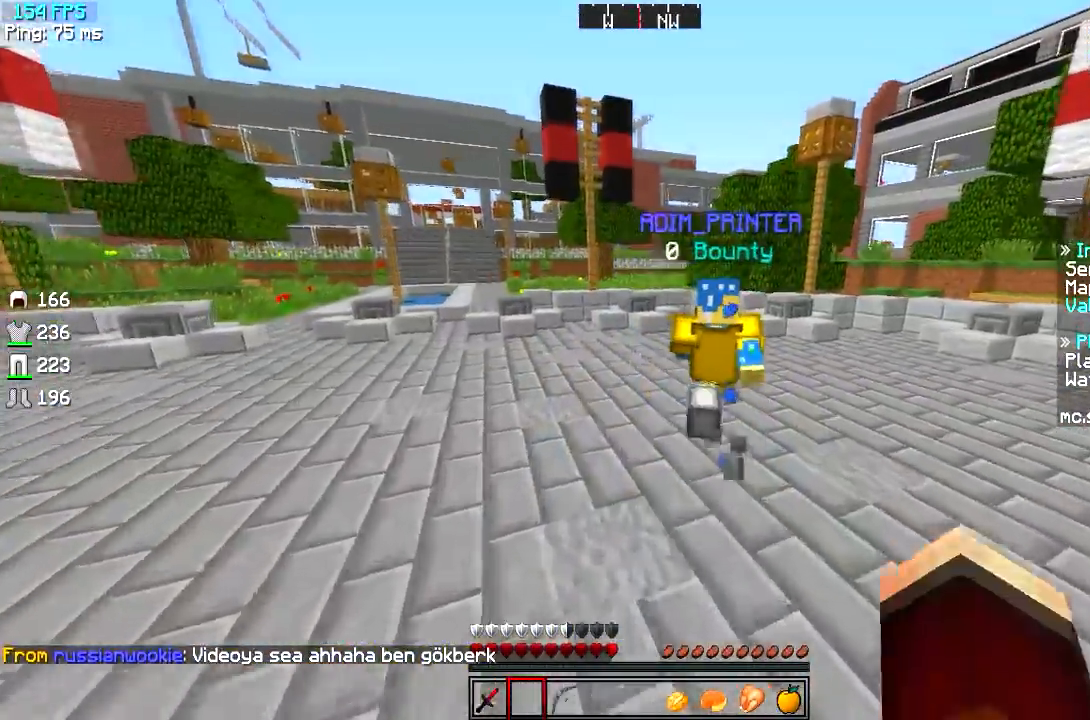
{"keys": ["w"], "events": []}
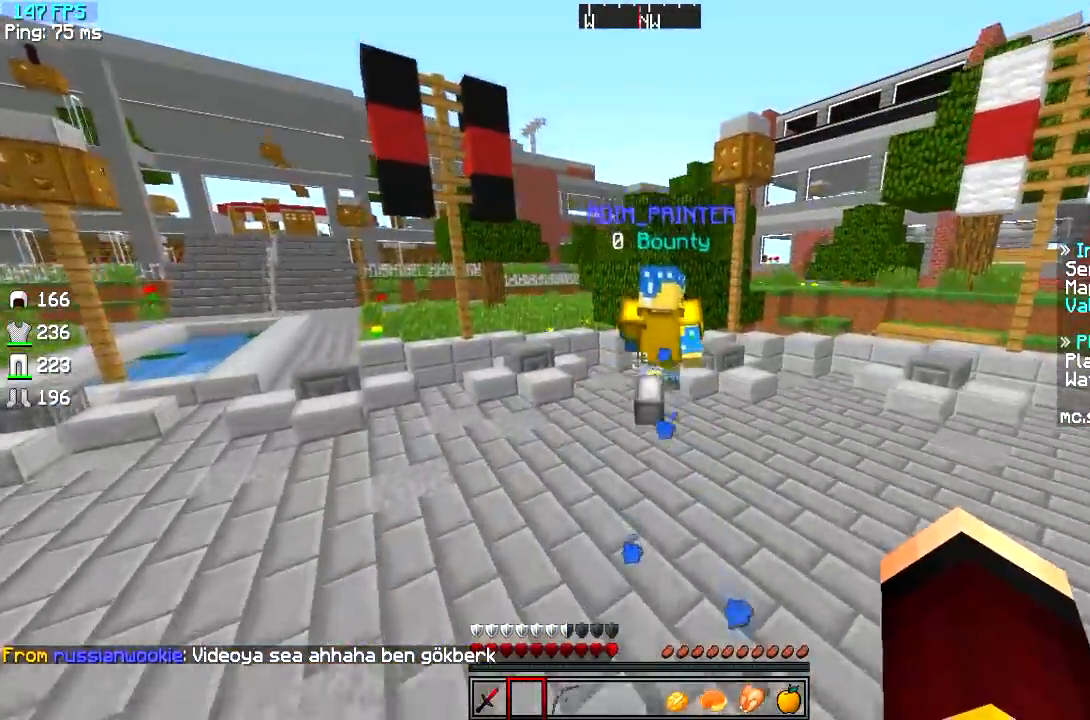
{"keys": ["w"], "events": []}
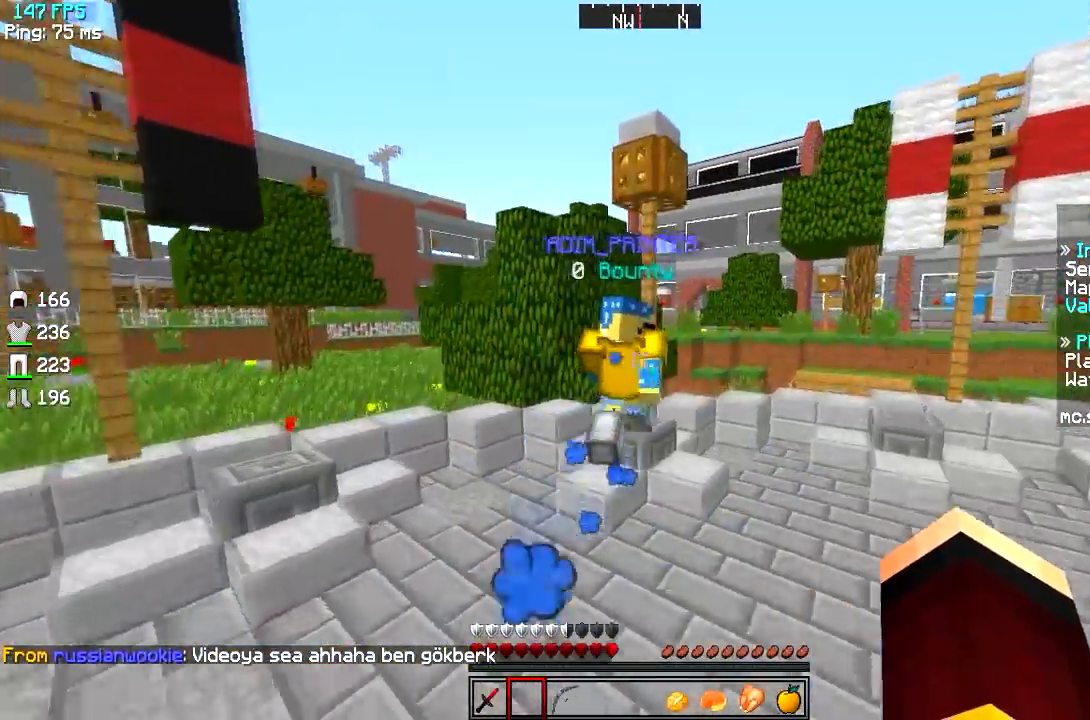
{"keys": ["w"], "events": []}
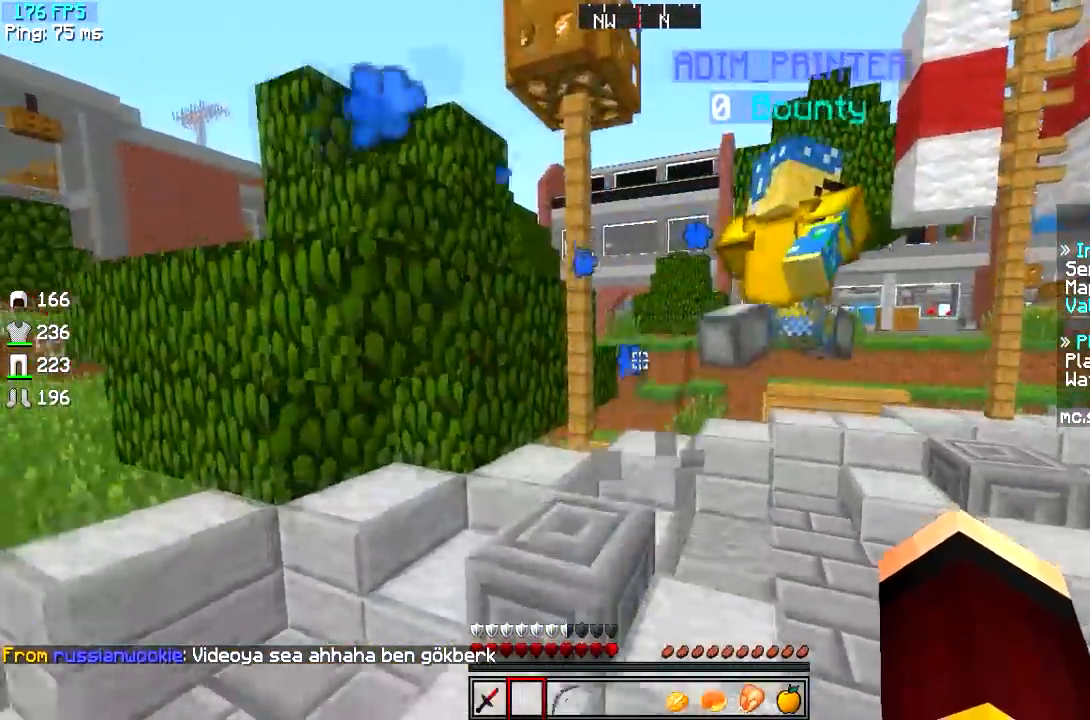
{"keys": ["w"], "events": []}
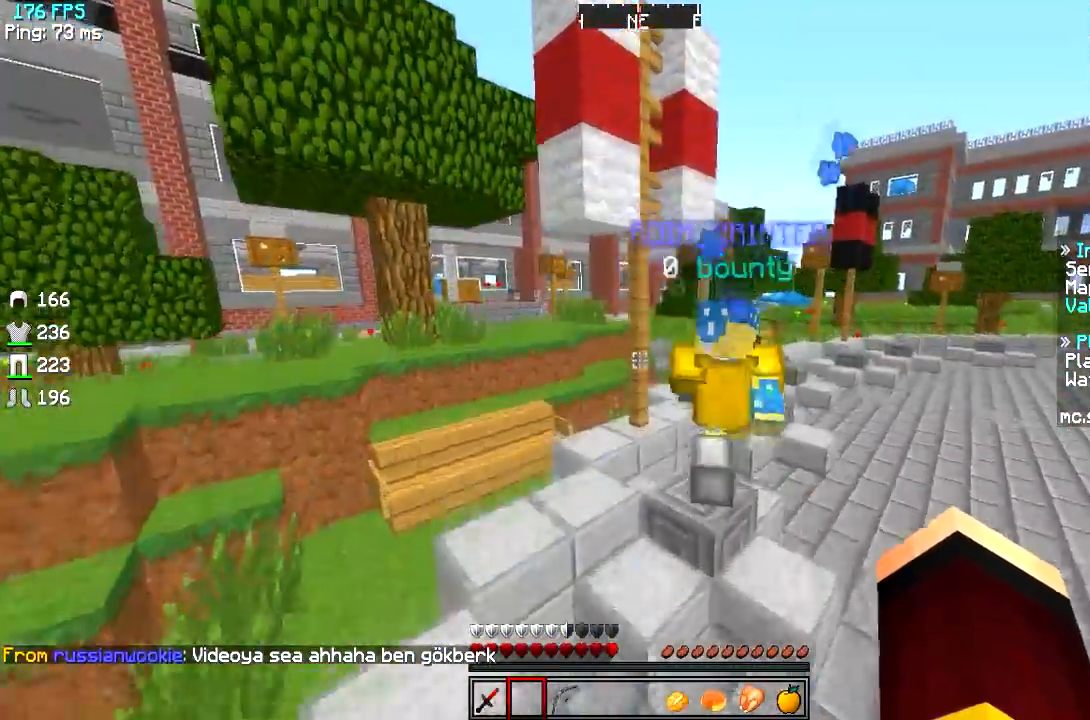
{"keys": ["w"], "events": []}
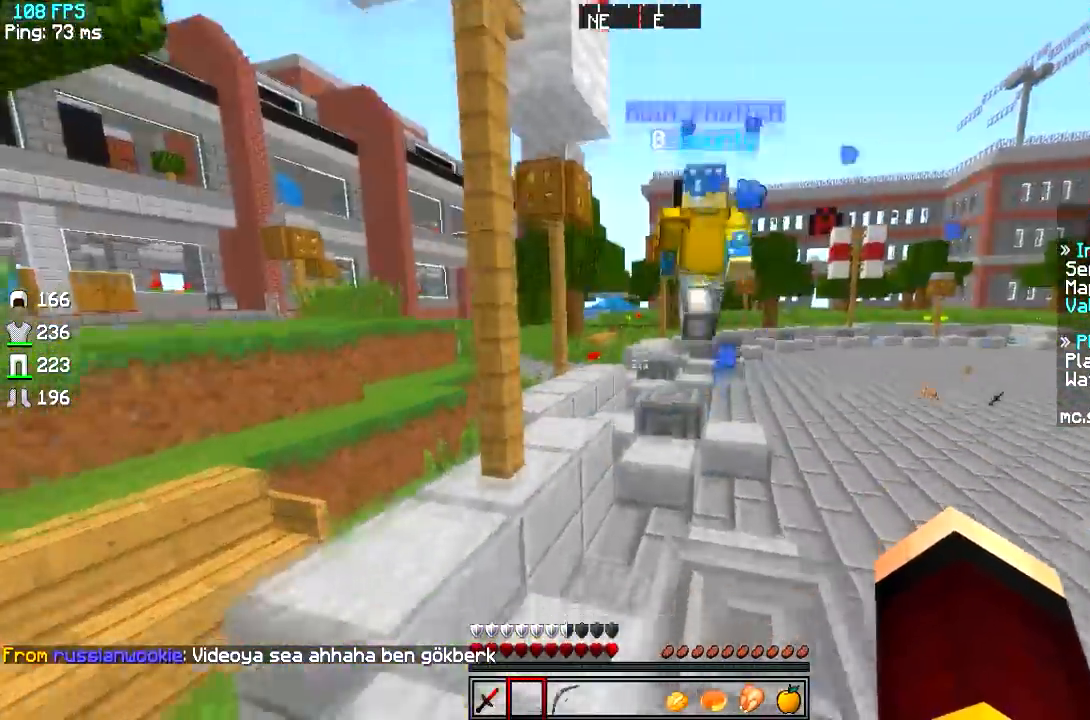
{"keys": ["w"], "events": [[167, "d", "down"], [383, "d", "up"]]}
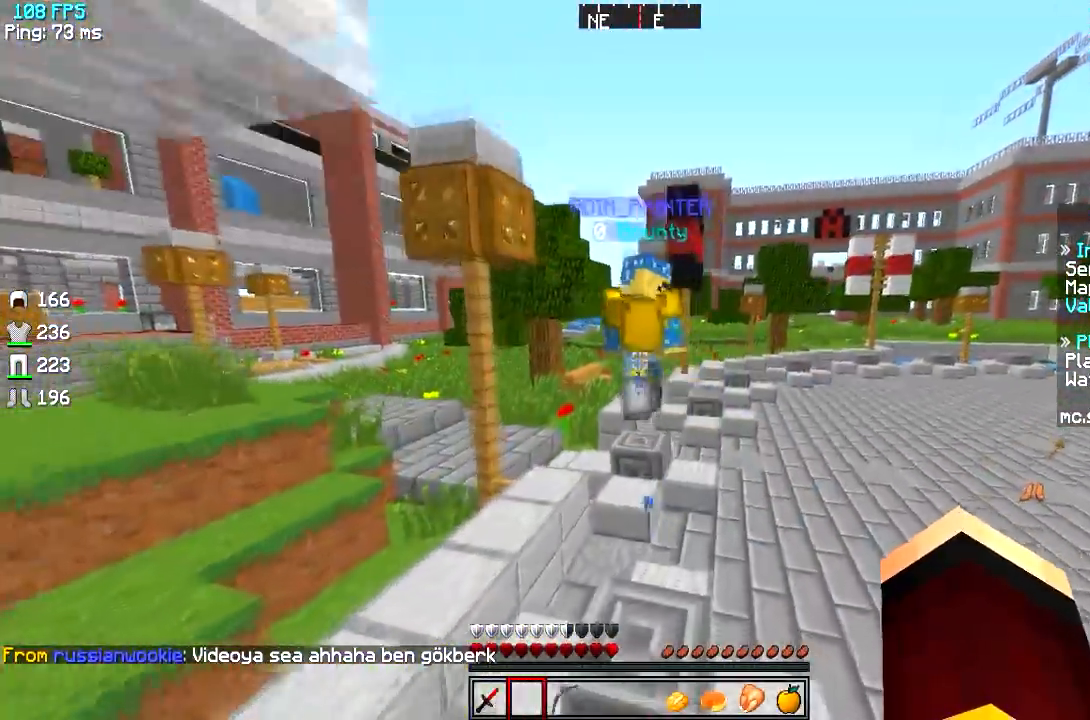
{"keys": ["w"], "events": []}
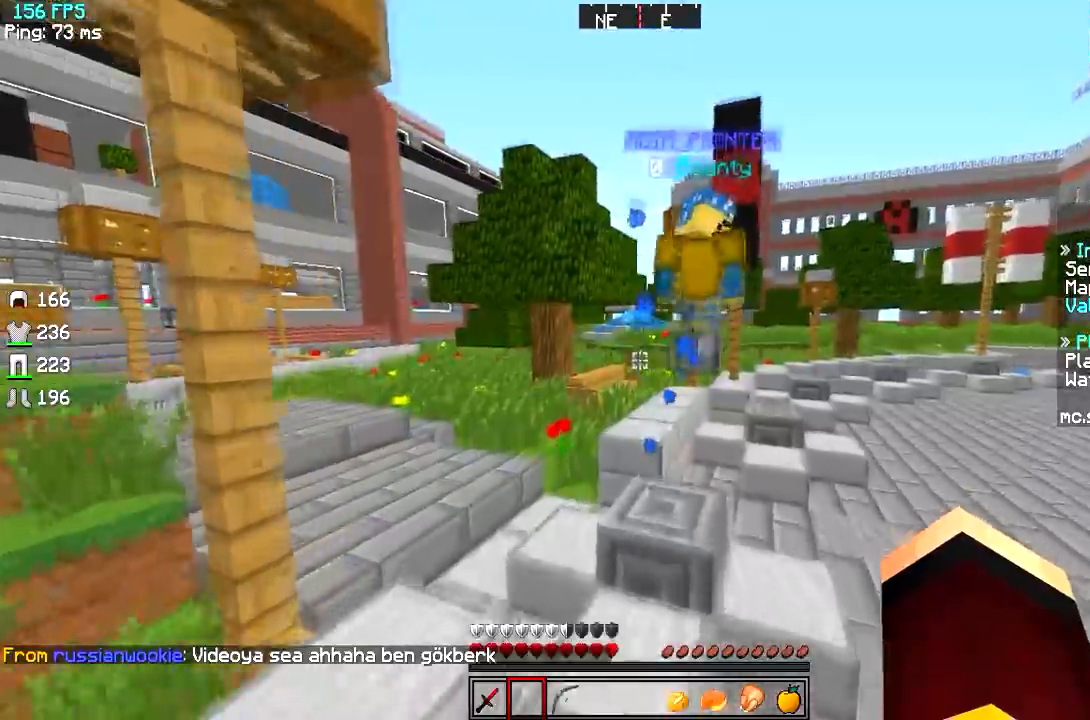
{"keys": ["w"], "events": []}
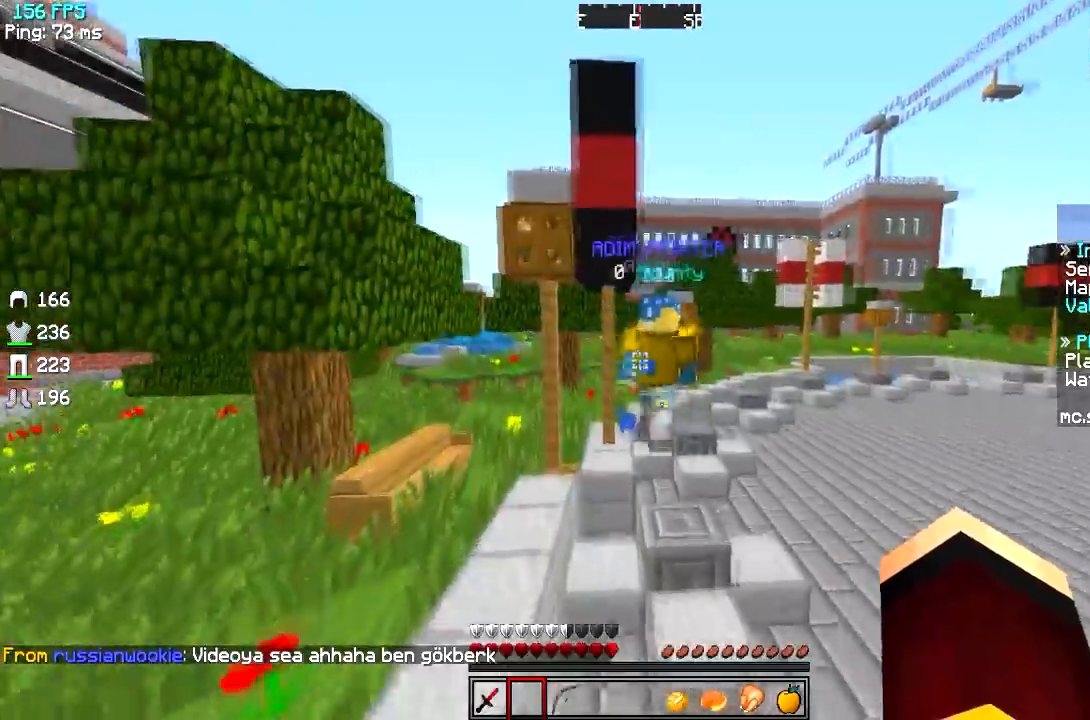
{"keys": ["w"], "events": []}
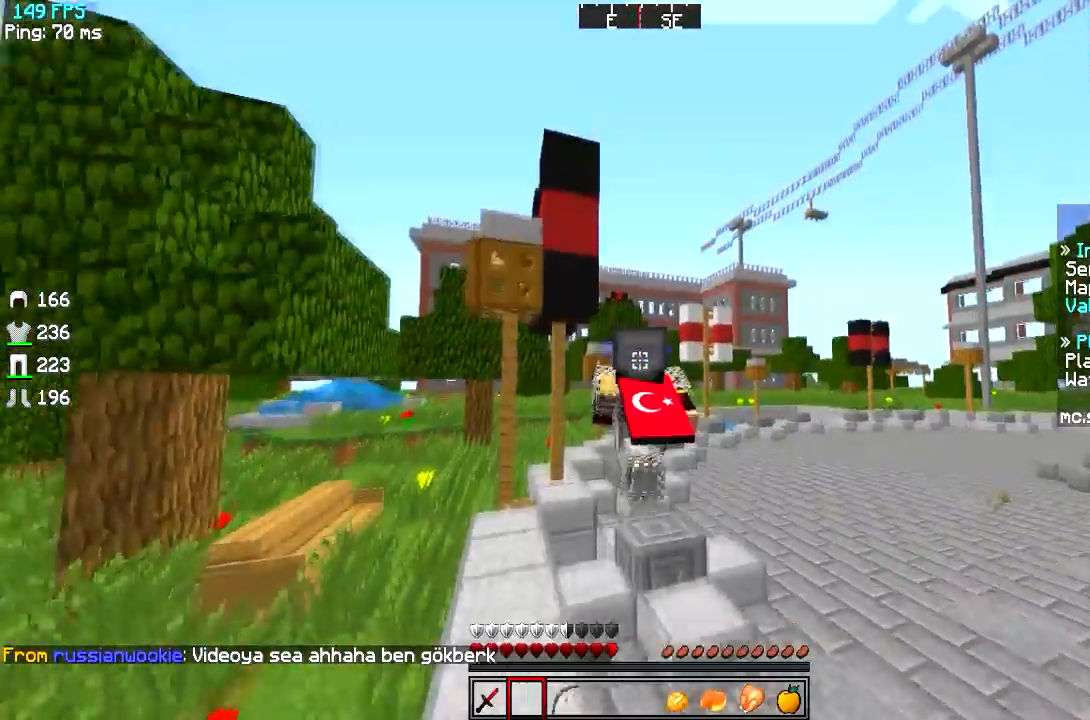
{"keys": ["w"], "events": []}
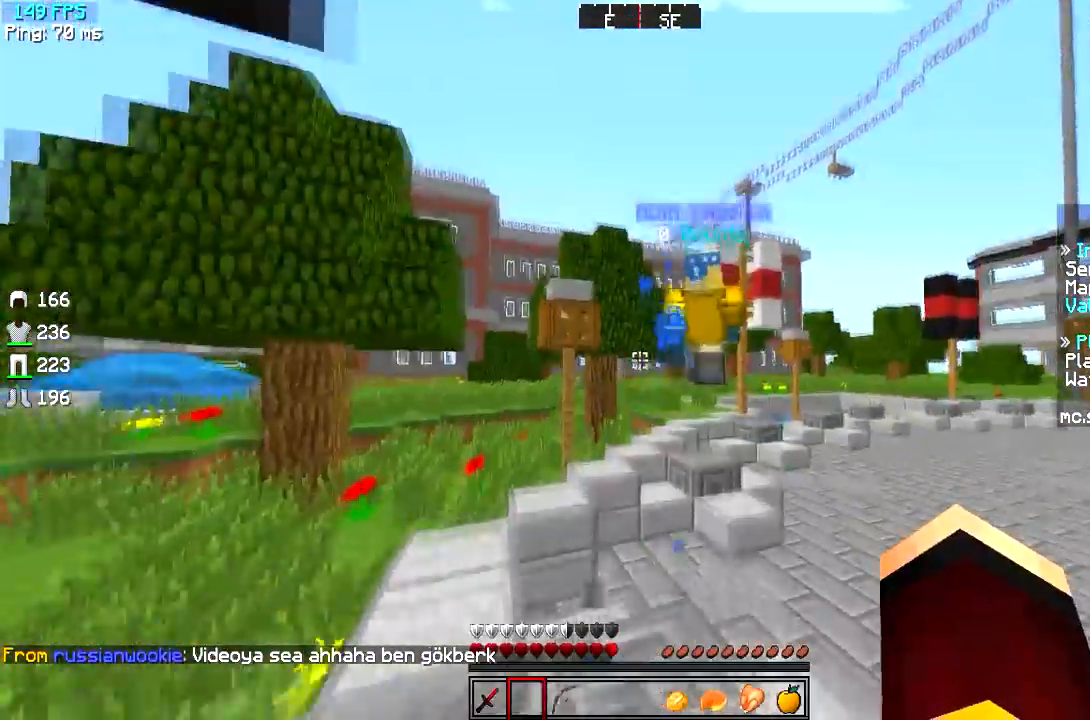
{"keys": ["w"], "events": []}
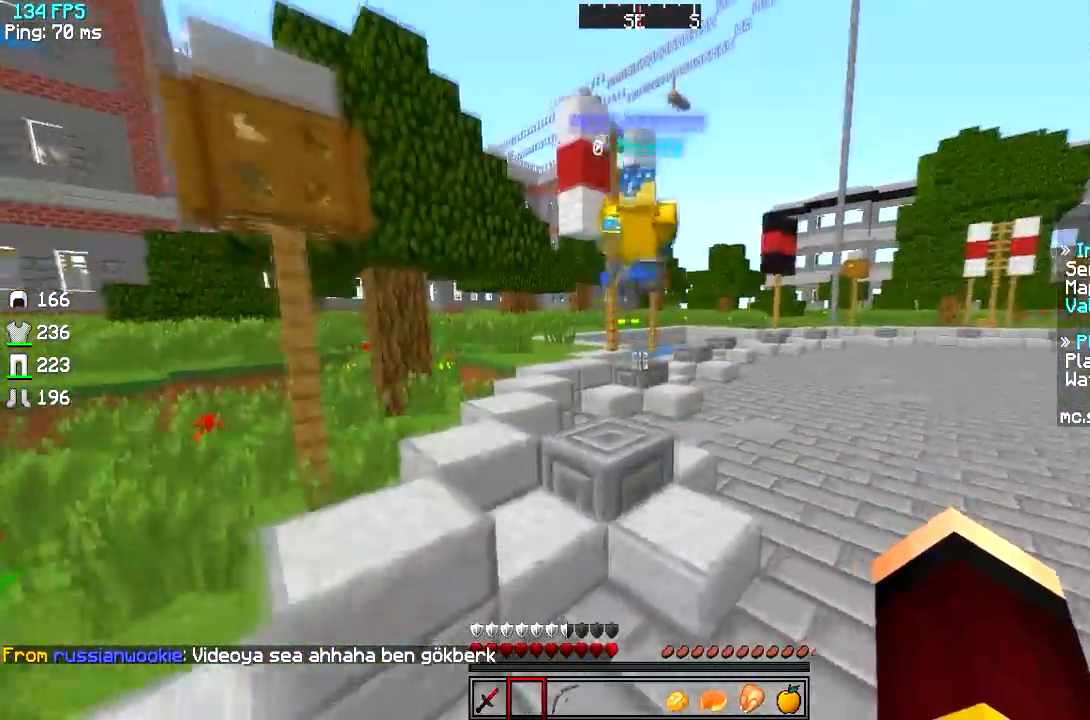
{"keys": ["w"], "events": []}
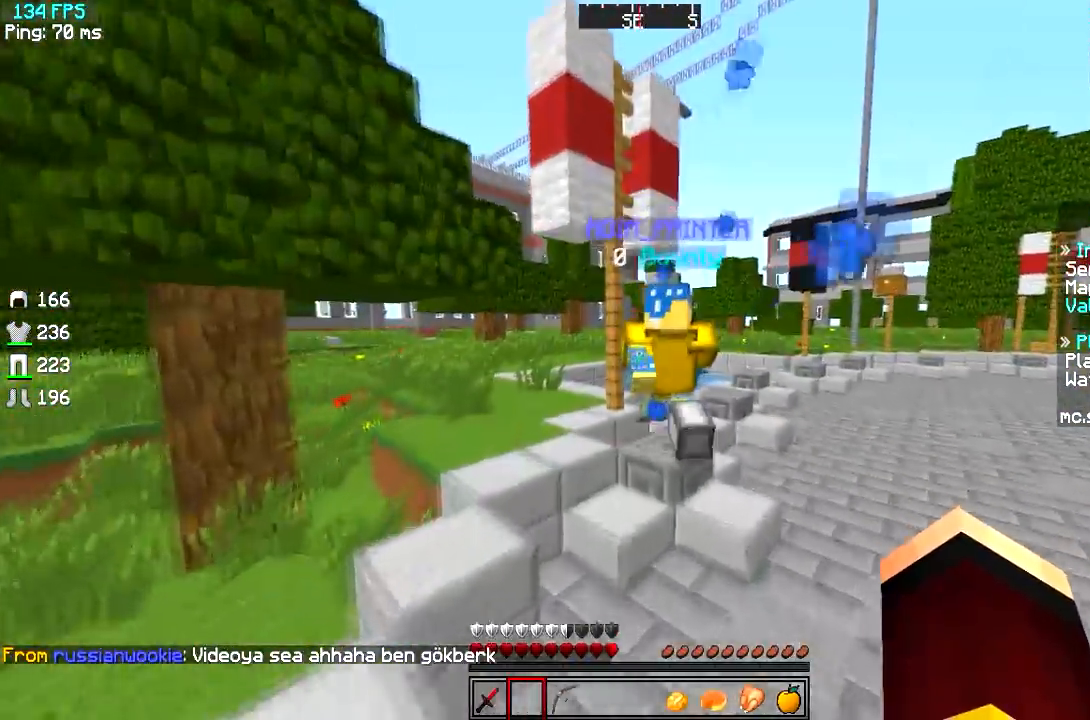
{"keys": ["w"], "events": []}
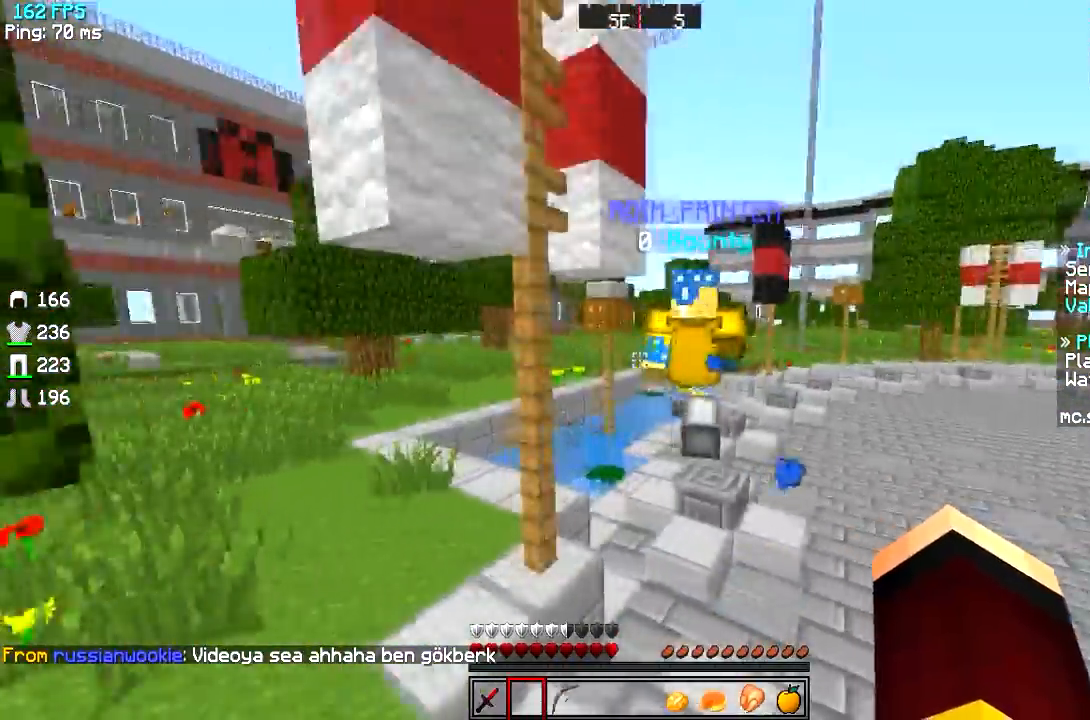
{"keys": ["w"], "events": []}
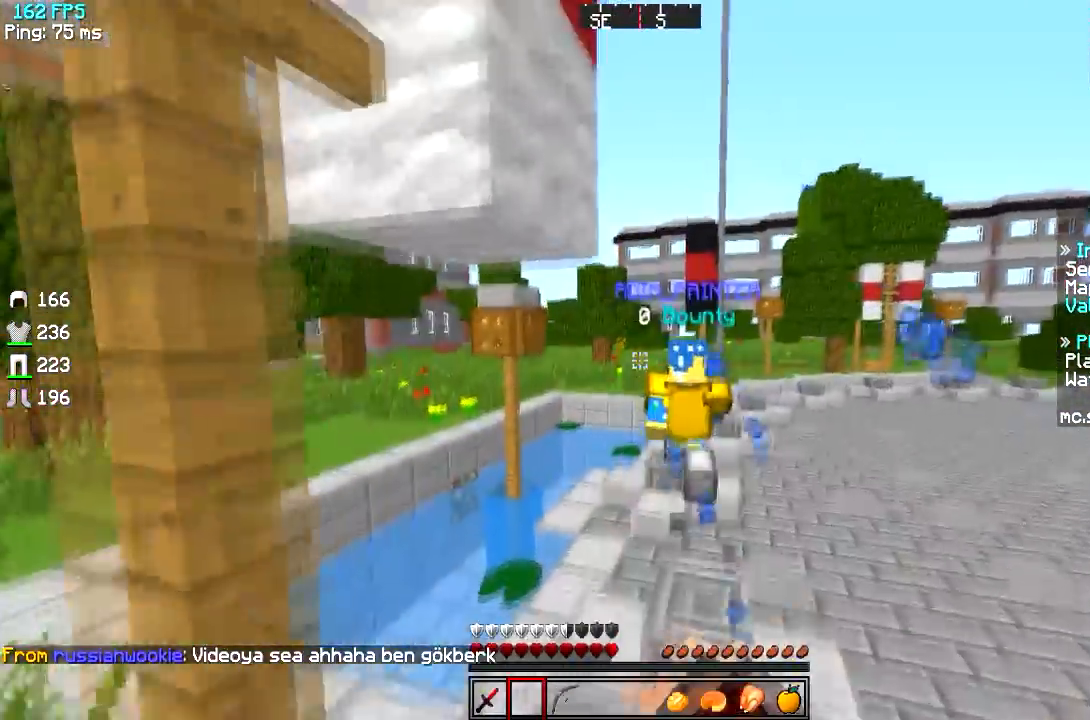
{"keys": ["w"], "events": []}
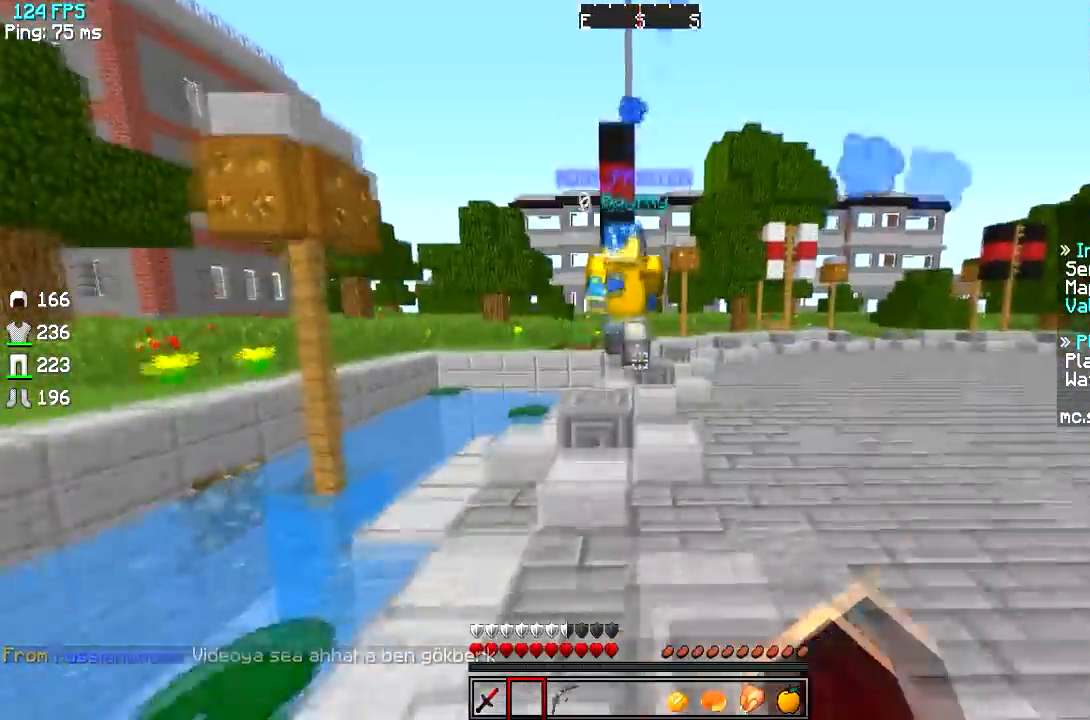
{"keys": ["w"], "events": []}
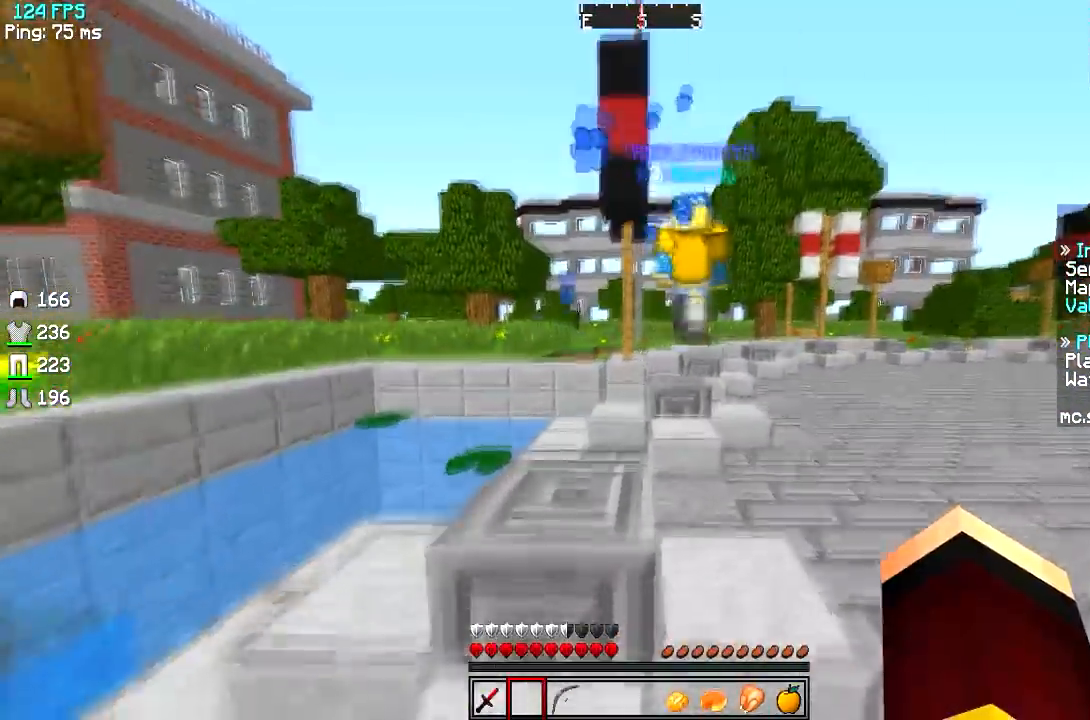
{"keys": ["d", "w"], "events": [[100, "d", "down"]]}
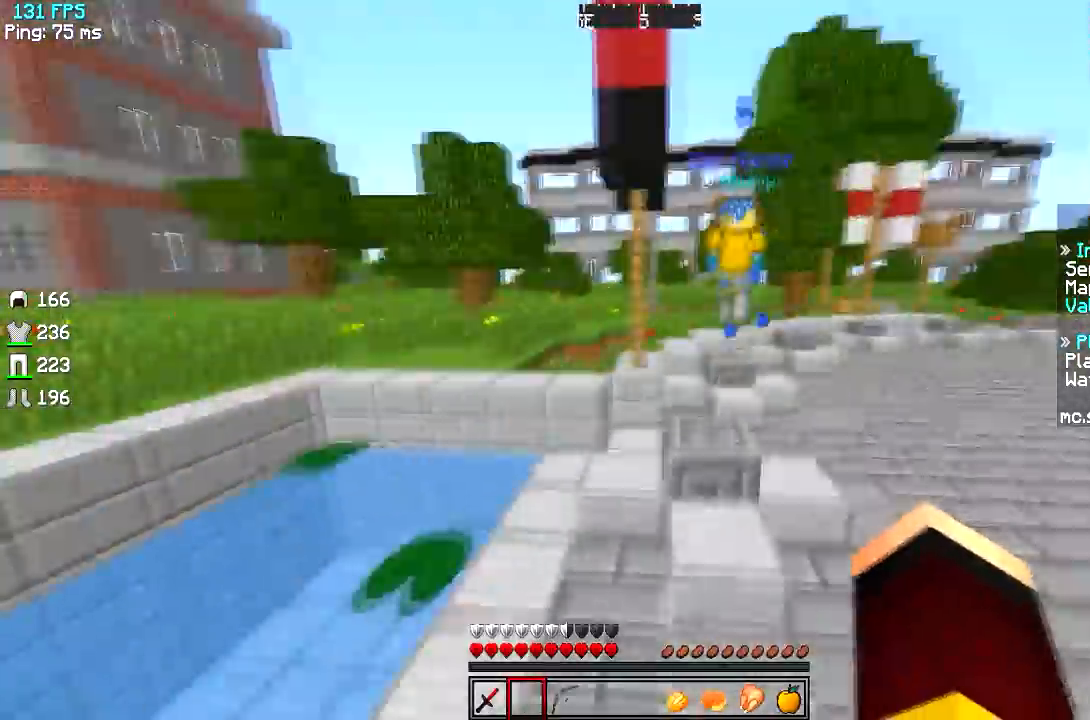
{"keys": ["w"], "events": [[16, "d", "up"]]}
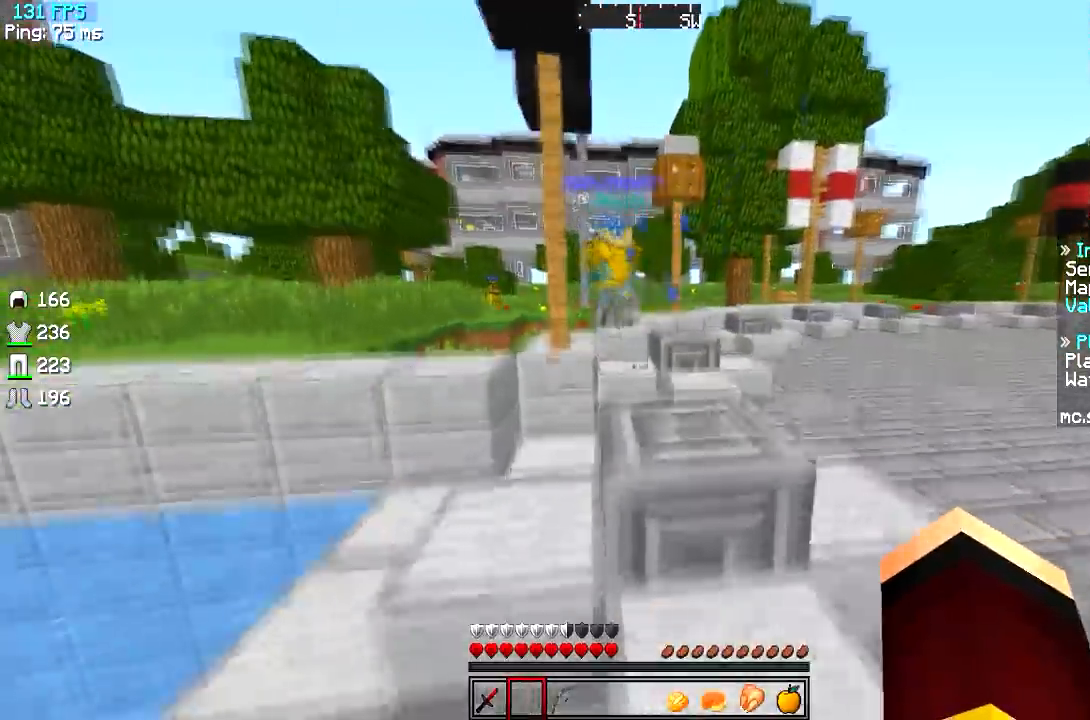
{"keys": ["w"], "events": []}
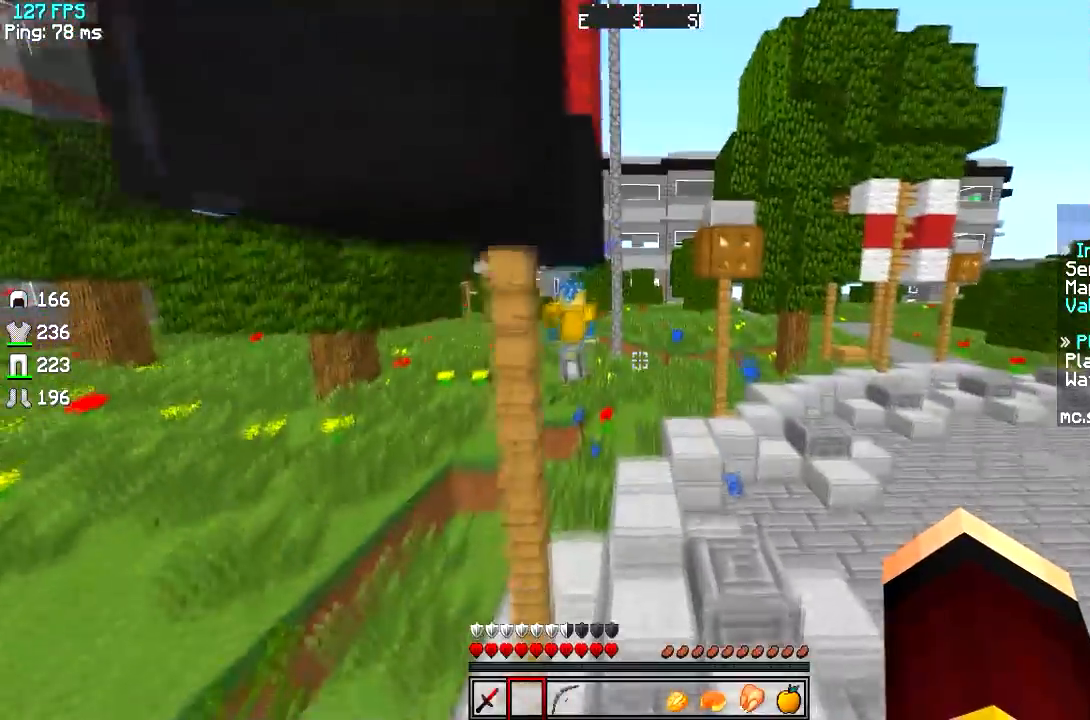
{"keys": ["w"], "events": []}
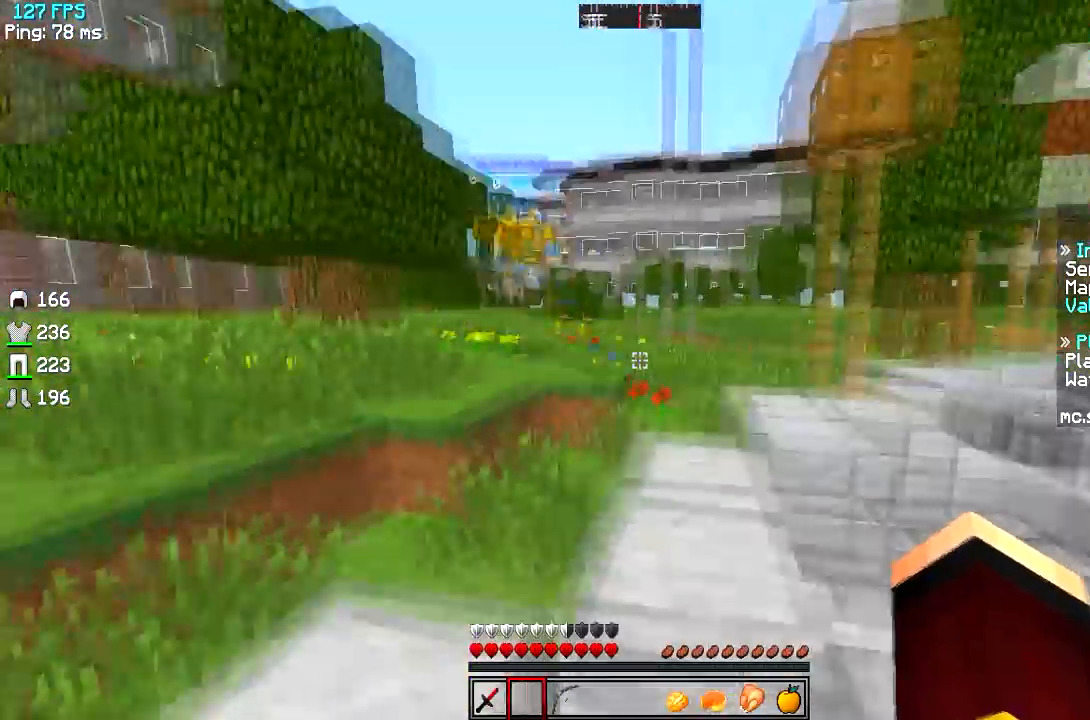
{"keys": ["w"], "events": []}